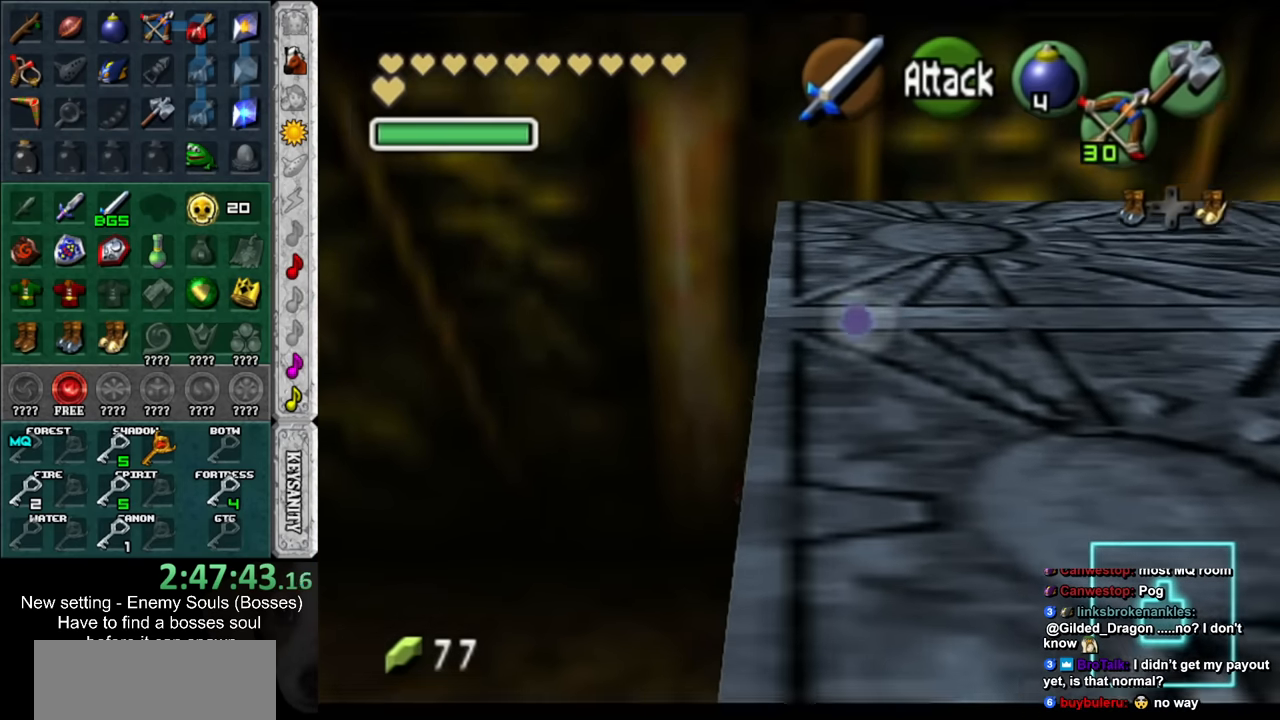
Gameplay with a controller (Nintendo layout); each line is a JSON object with the inputs held at the frame after it. "events" lists button and stick changes between this image and that frame as [ms after this image, input, new state], when the widget could be followed in between. Not read: L3 R3.
{"buttons": [], "left_stick": "center", "right_stick": "center", "events": [[484, "L1", "up"]]}
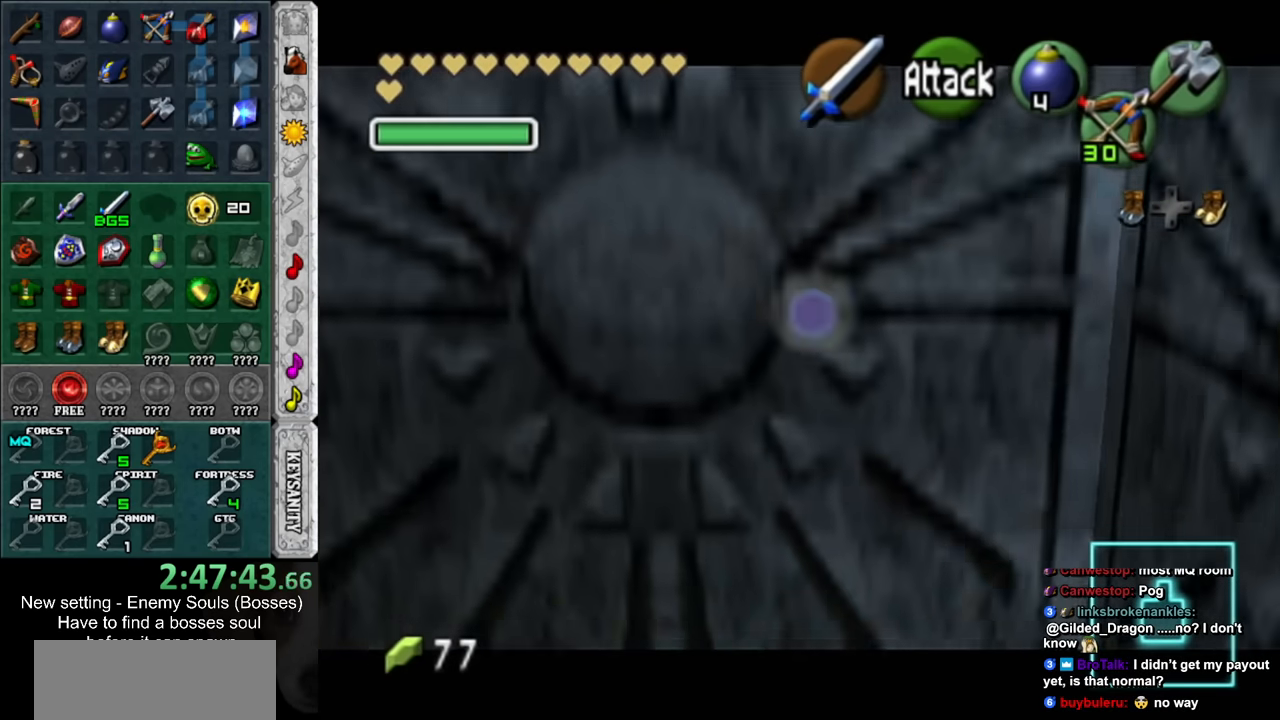
{"buttons": ["L1"], "left_stick": "center", "right_stick": "center", "events": [[117, "left_stick", "right"], [200, "left_stick", "center"], [300, "L1", "down"]]}
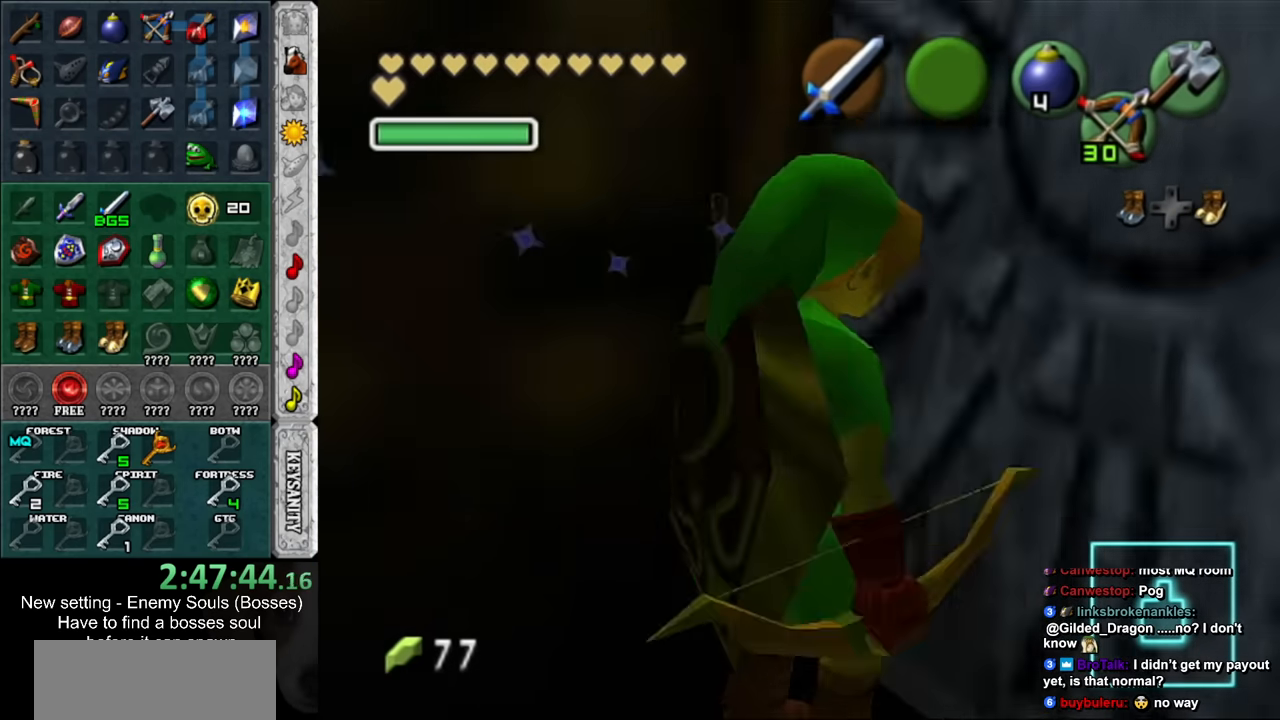
{"buttons": ["A", "L1"], "left_stick": "center", "right_stick": "center", "events": [[84, "left_stick", "right"], [117, "A", "down"], [200, "left_stick", "center"], [267, "A", "up"], [484, "A", "down"]]}
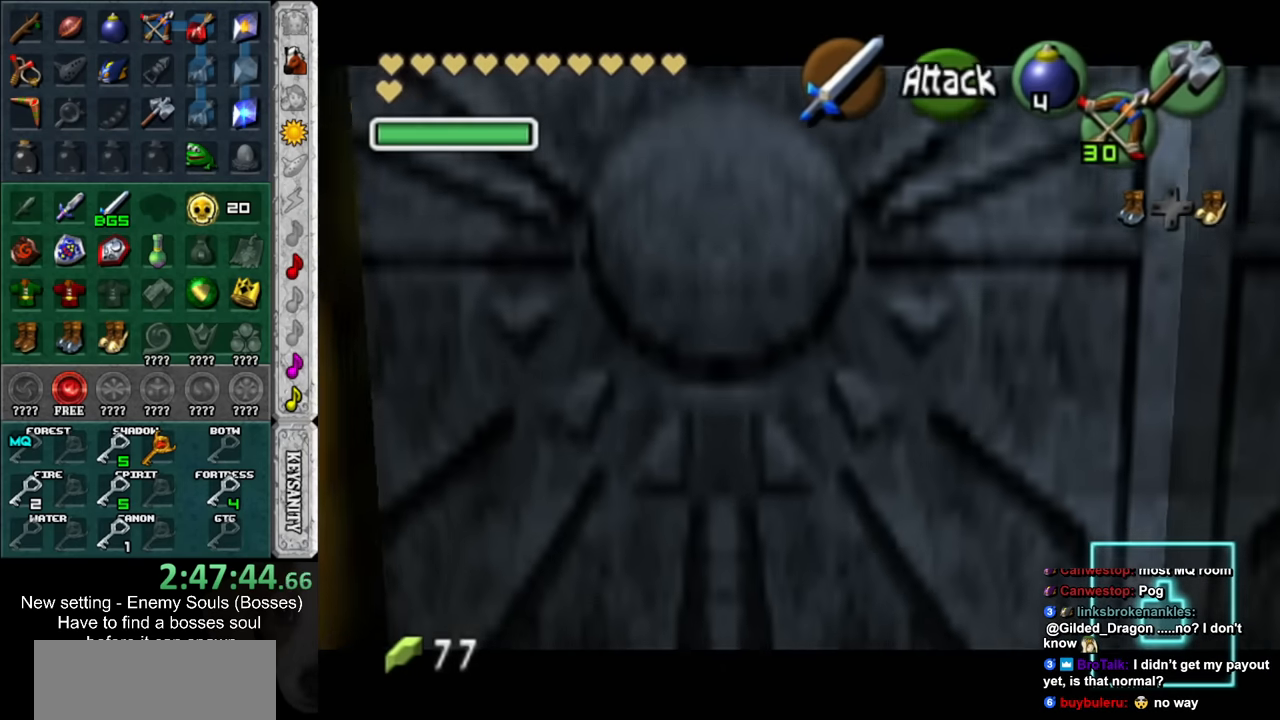
{"buttons": [], "left_stick": "center", "right_stick": "center", "events": [[150, "A", "up"], [200, "L1", "up"]]}
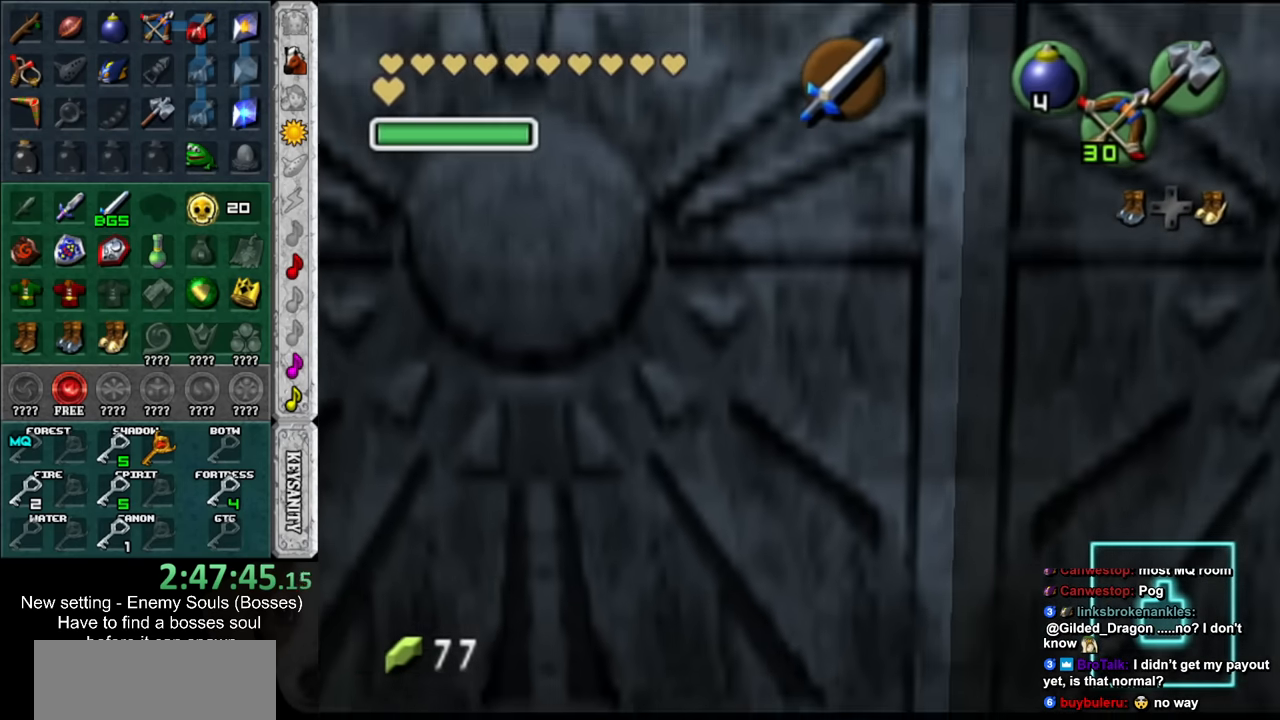
{"buttons": ["R1"], "left_stick": "center", "right_stick": "center", "events": [[200, "B", "down"], [300, "R1", "down"], [334, "B", "up"]]}
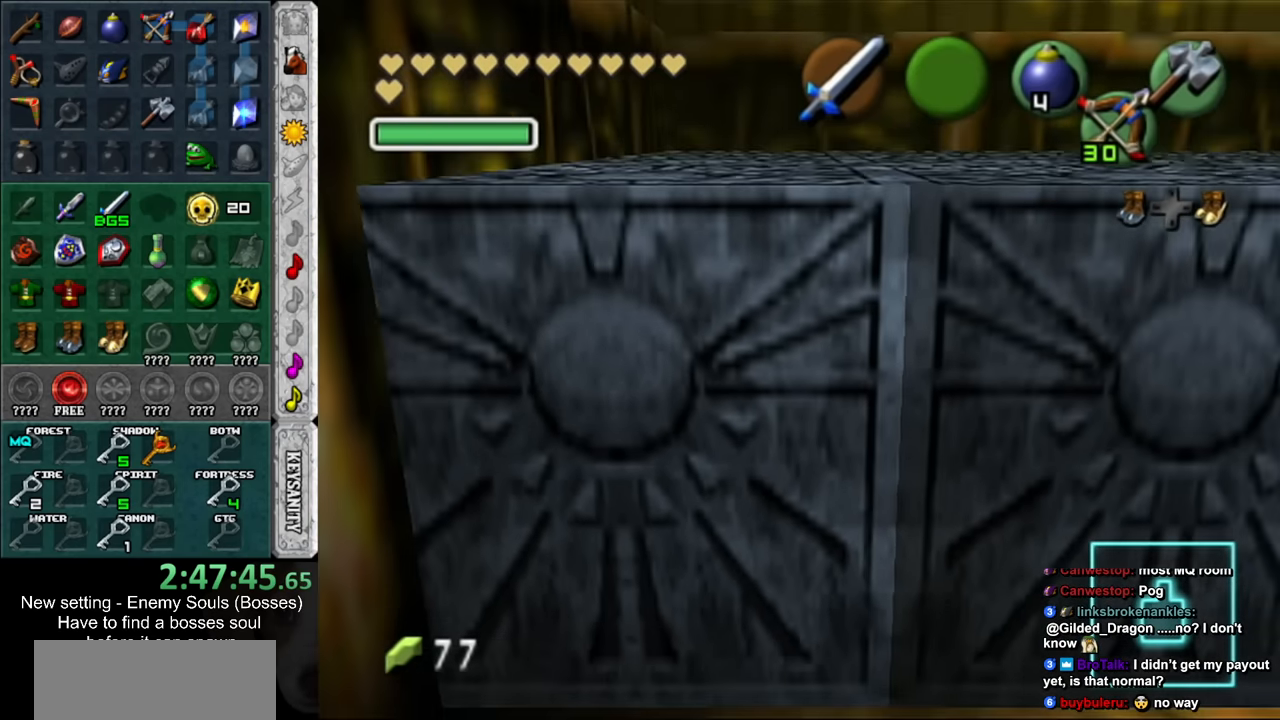
{"buttons": ["L1", "R1"], "left_stick": "center", "right_stick": "center", "events": [[17, "B", "down"], [134, "B", "up"], [234, "B", "down"], [367, "B", "up"], [417, "L1", "down"]]}
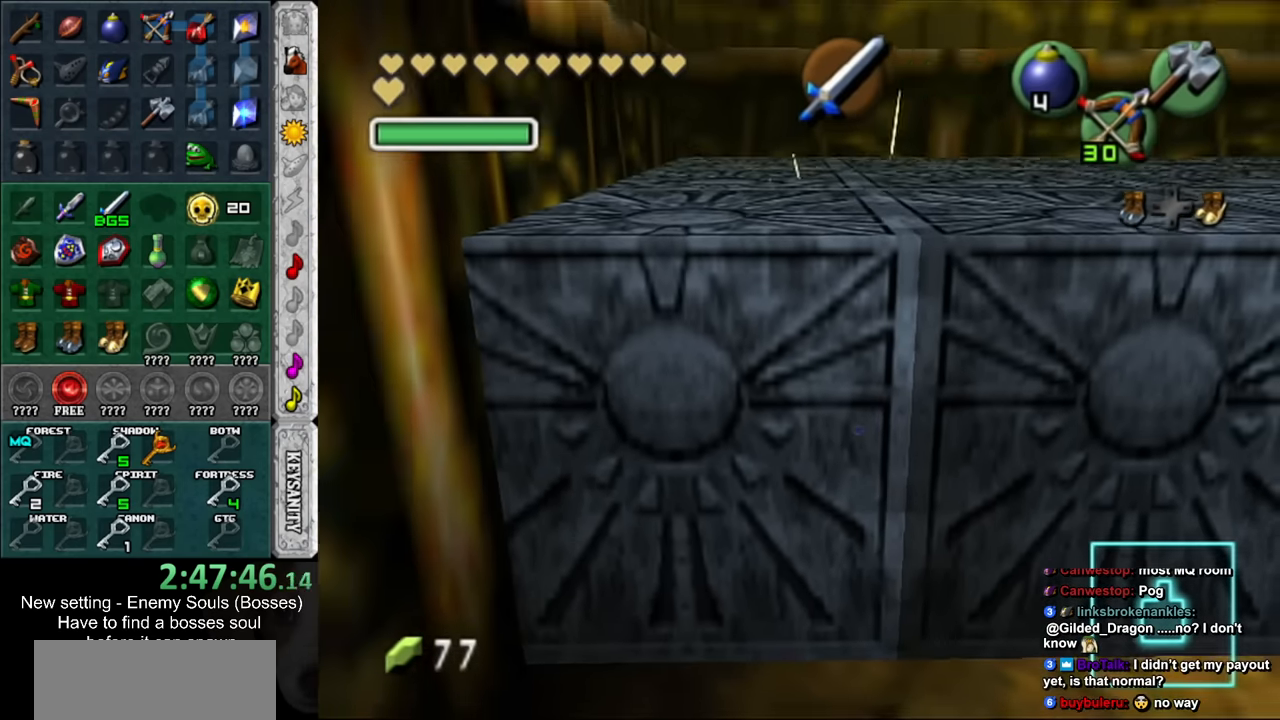
{"buttons": ["R1"], "left_stick": "center", "right_stick": "center", "events": [[84, "A", "down"], [200, "A", "up"], [233, "L1", "up"]]}
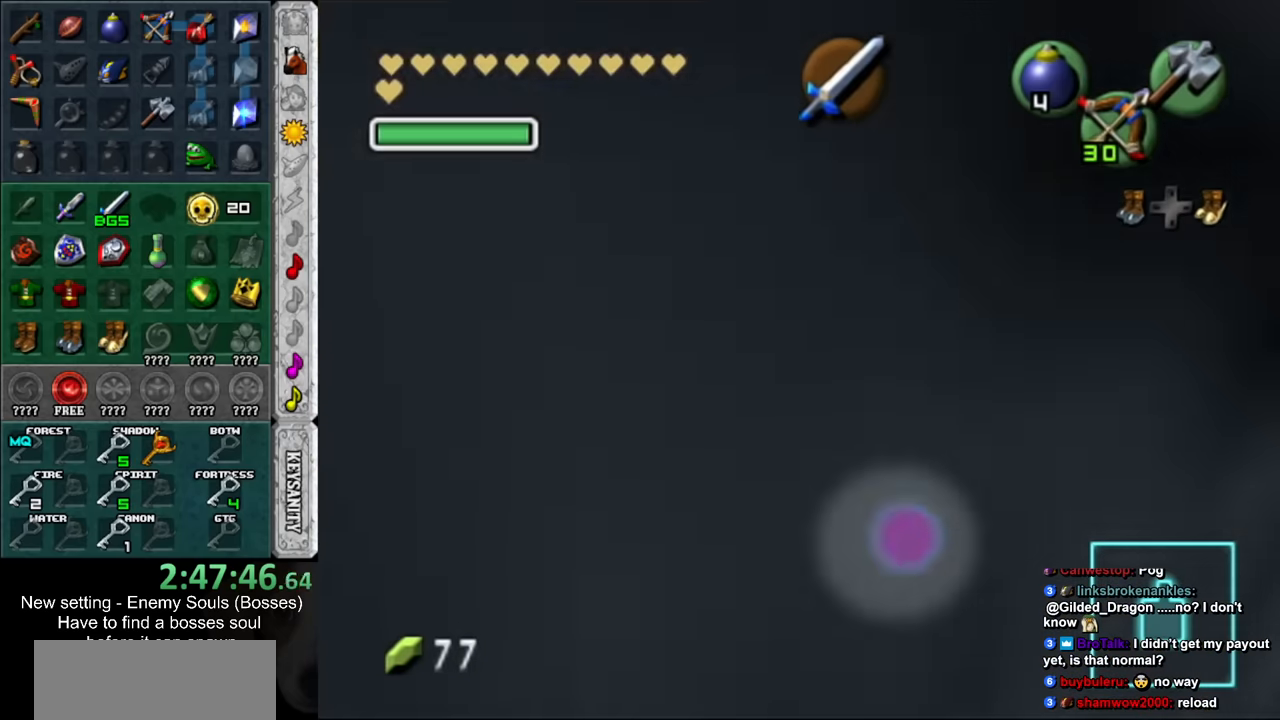
{"buttons": ["R1"], "left_stick": "center", "right_stick": "center", "events": []}
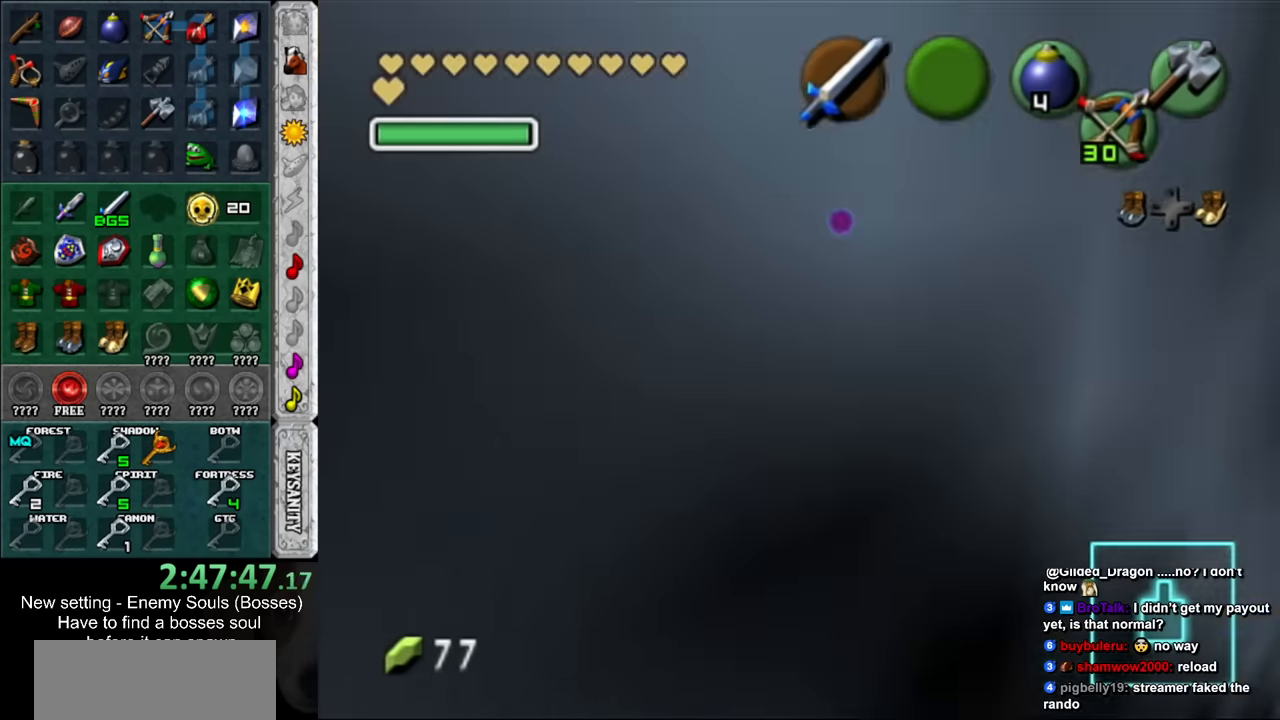
{"buttons": [], "left_stick": "down-left", "right_stick": "center", "events": [[300, "R1", "up"], [416, "left_stick", "down-left"]]}
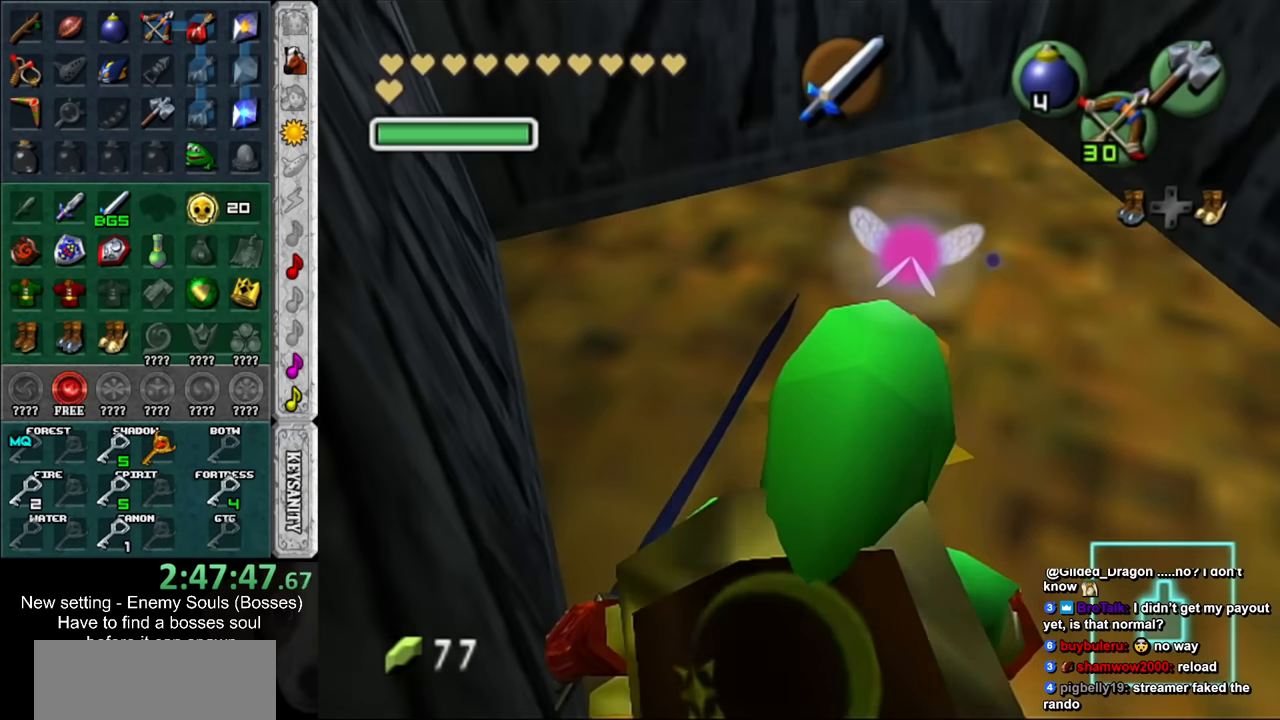
{"buttons": ["A", "L1", "R1"], "left_stick": "center", "right_stick": "center", "events": [[16, "left_stick", "center"], [50, "L1", "down"], [83, "Z", "down"], [166, "R1", "down"], [200, "Z", "up"], [416, "A", "down"]]}
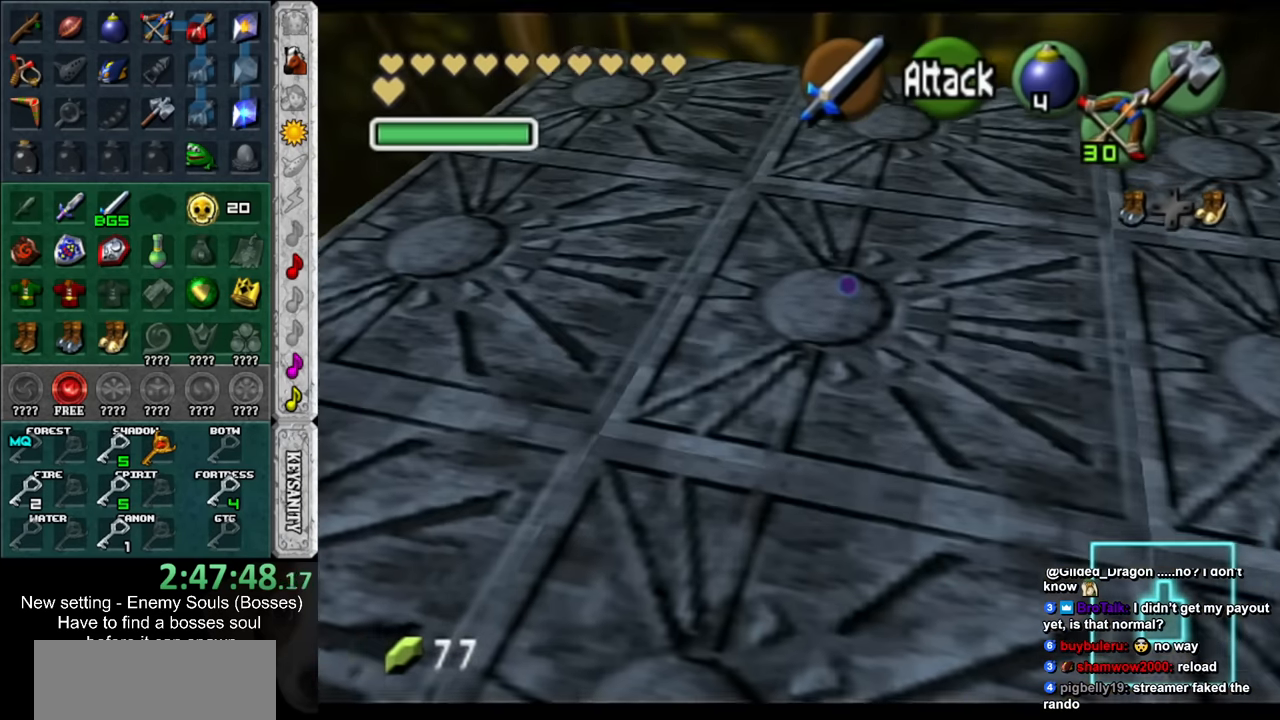
{"buttons": ["L1"], "left_stick": "center", "right_stick": "center", "events": [[50, "A", "up"], [50, "R1", "up"], [133, "L1", "up"], [300, "L1", "down"]]}
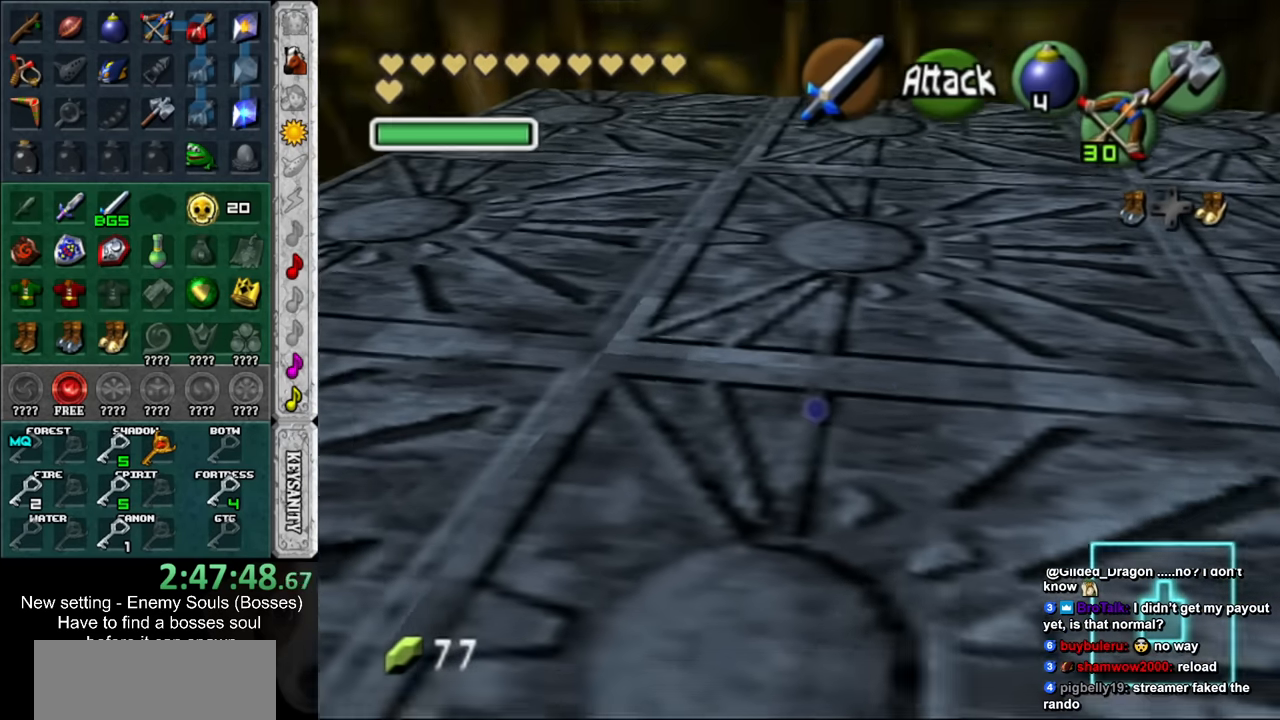
{"buttons": ["L1"], "left_stick": "center", "right_stick": "center", "events": [[116, "left_stick", "right"], [133, "A", "down"], [266, "left_stick", "center"], [300, "A", "up"]]}
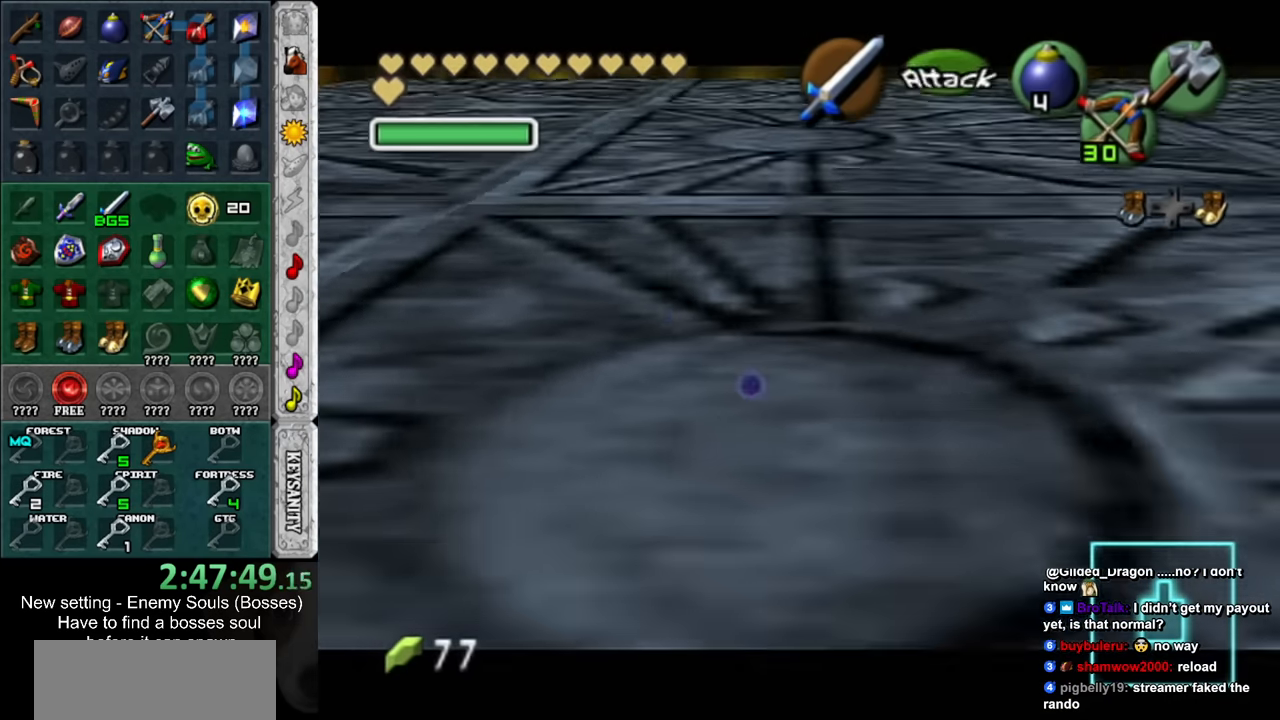
{"buttons": [], "left_stick": "center", "right_stick": "center", "events": [[50, "A", "down"], [166, "A", "up"], [233, "L1", "up"]]}
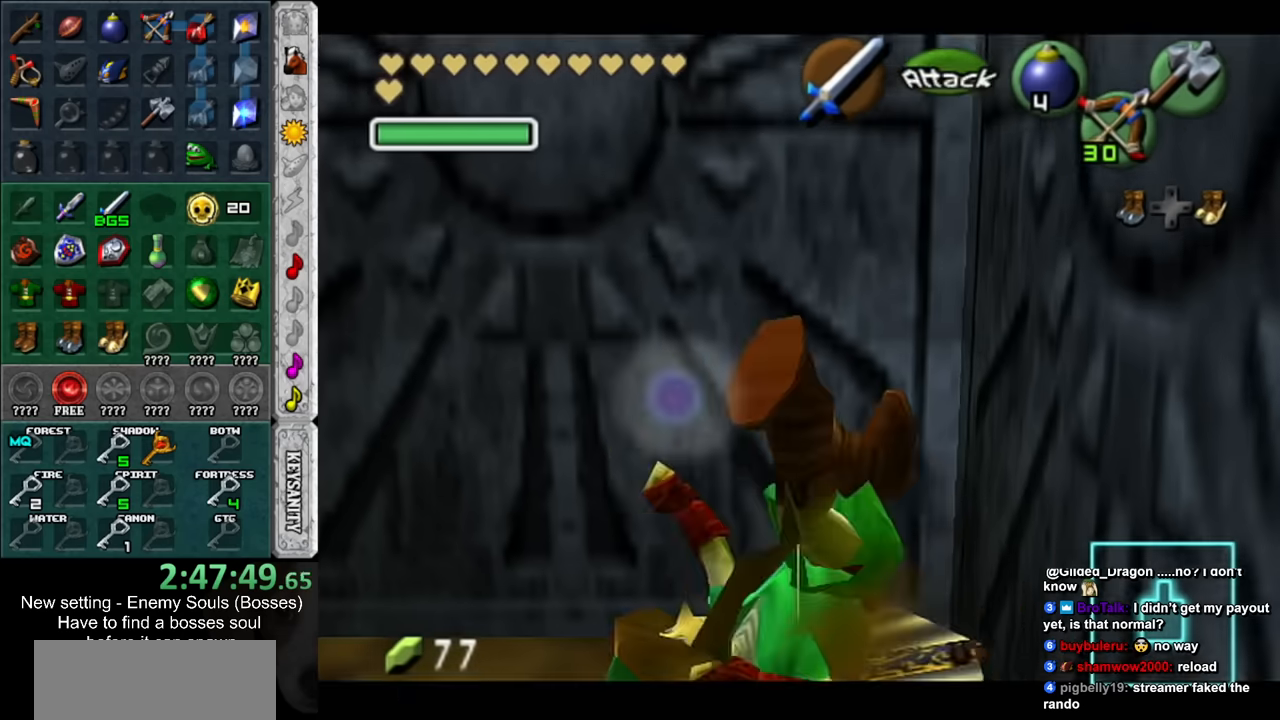
{"buttons": ["R1"], "left_stick": "center", "right_stick": "center", "events": [[300, "B", "down"], [383, "R1", "down"], [416, "B", "up"]]}
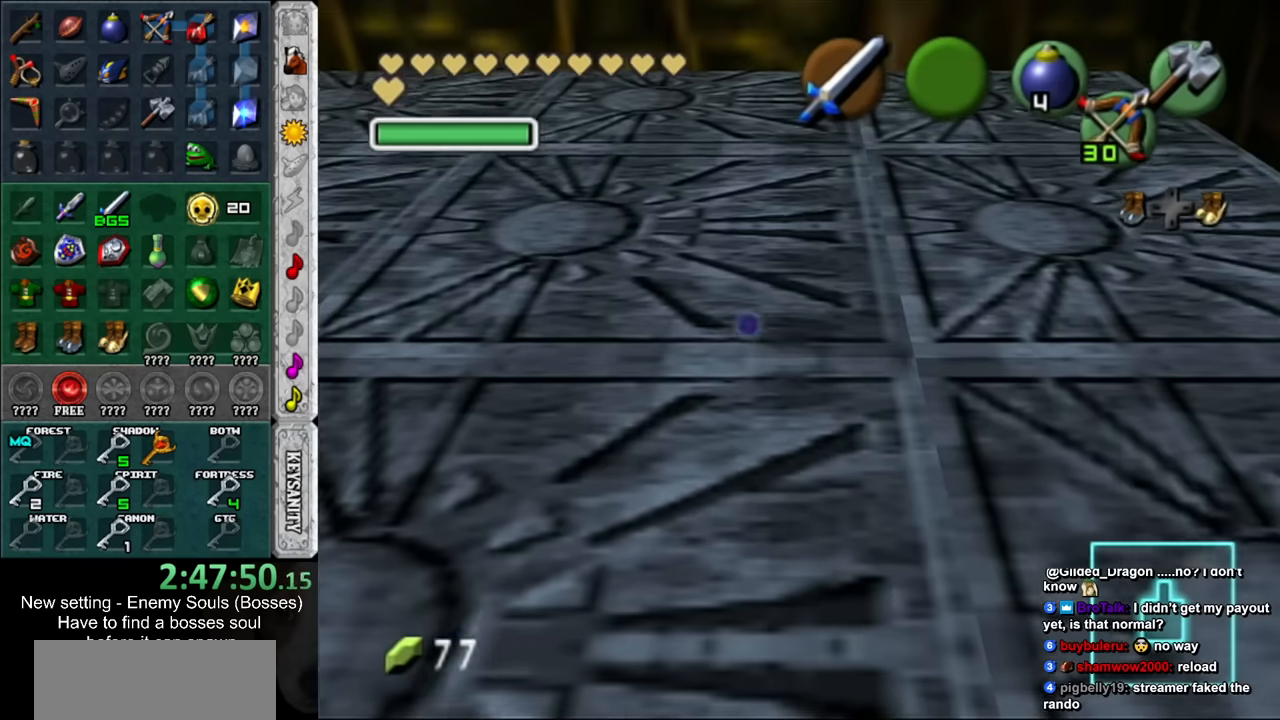
{"buttons": ["B", "R1"], "left_stick": "center", "right_stick": "center", "events": [[233, "B", "down"], [400, "B", "up"], [483, "B", "down"]]}
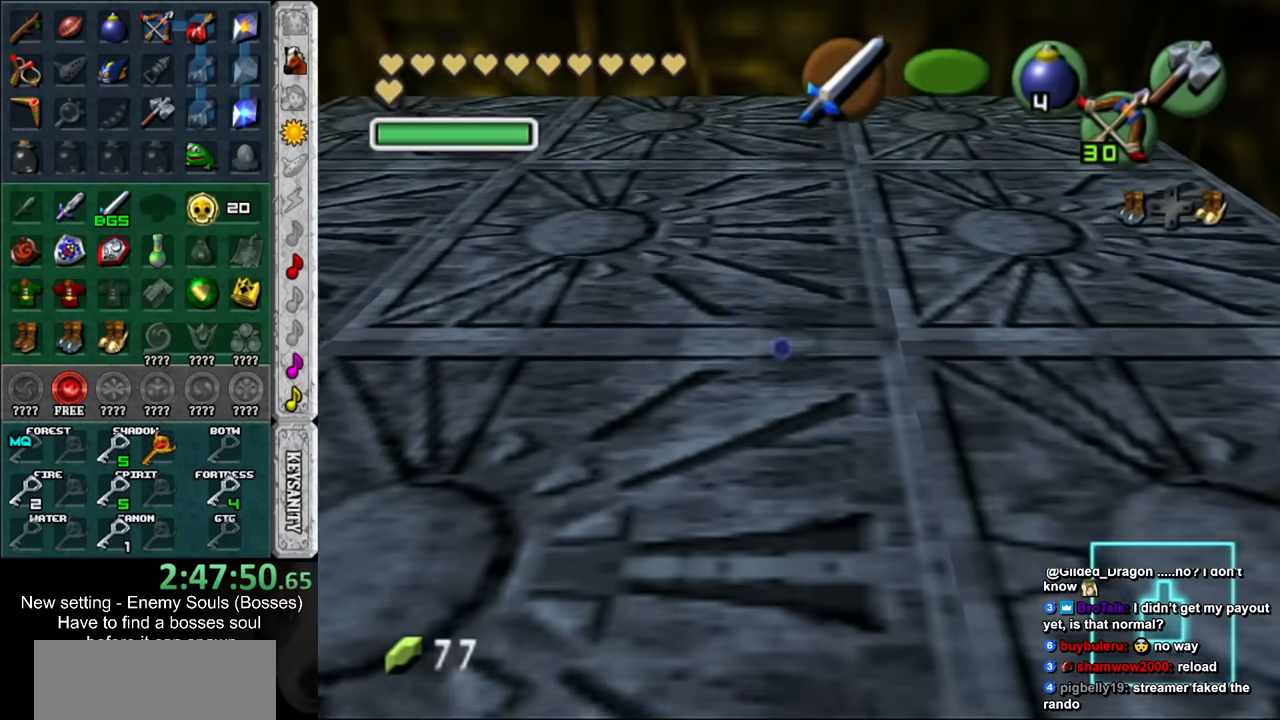
{"buttons": ["A", "L1", "R1"], "left_stick": "center", "right_stick": "center", "events": [[133, "B", "up"], [200, "L1", "down"], [366, "A", "down"]]}
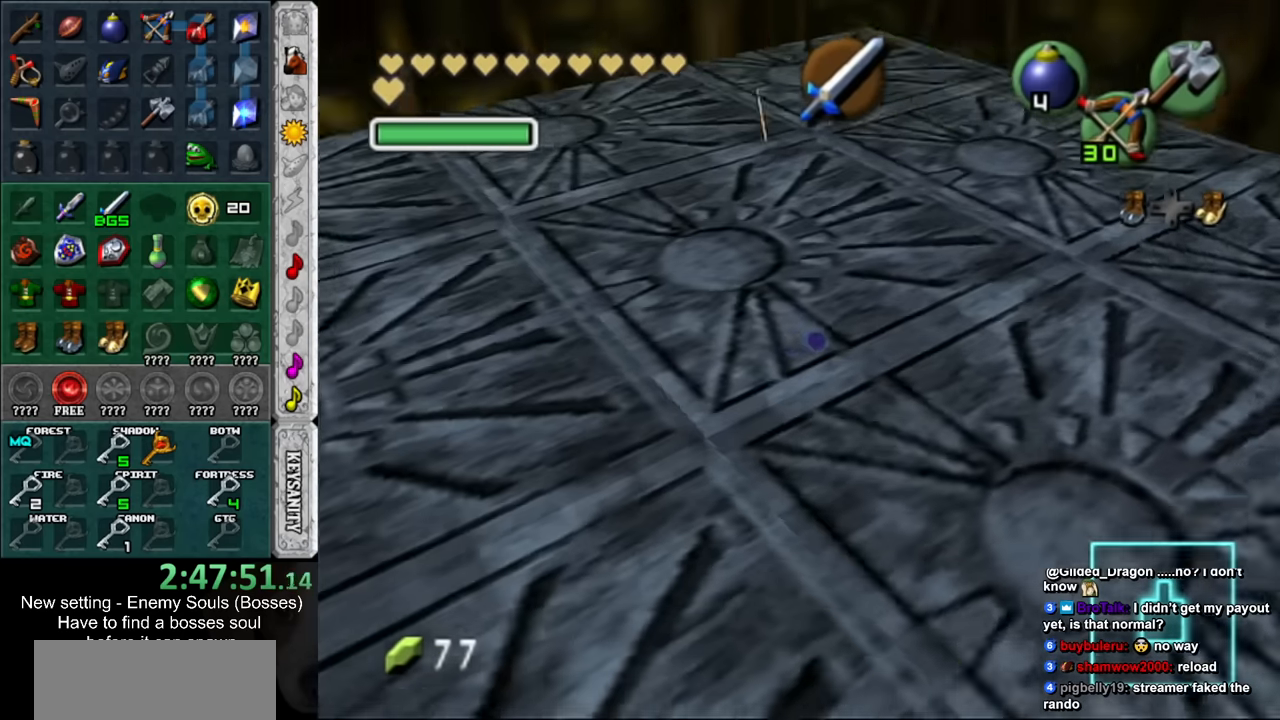
{"buttons": ["L1", "R1"], "left_stick": "center", "right_stick": "center", "events": [[50, "A", "up"]]}
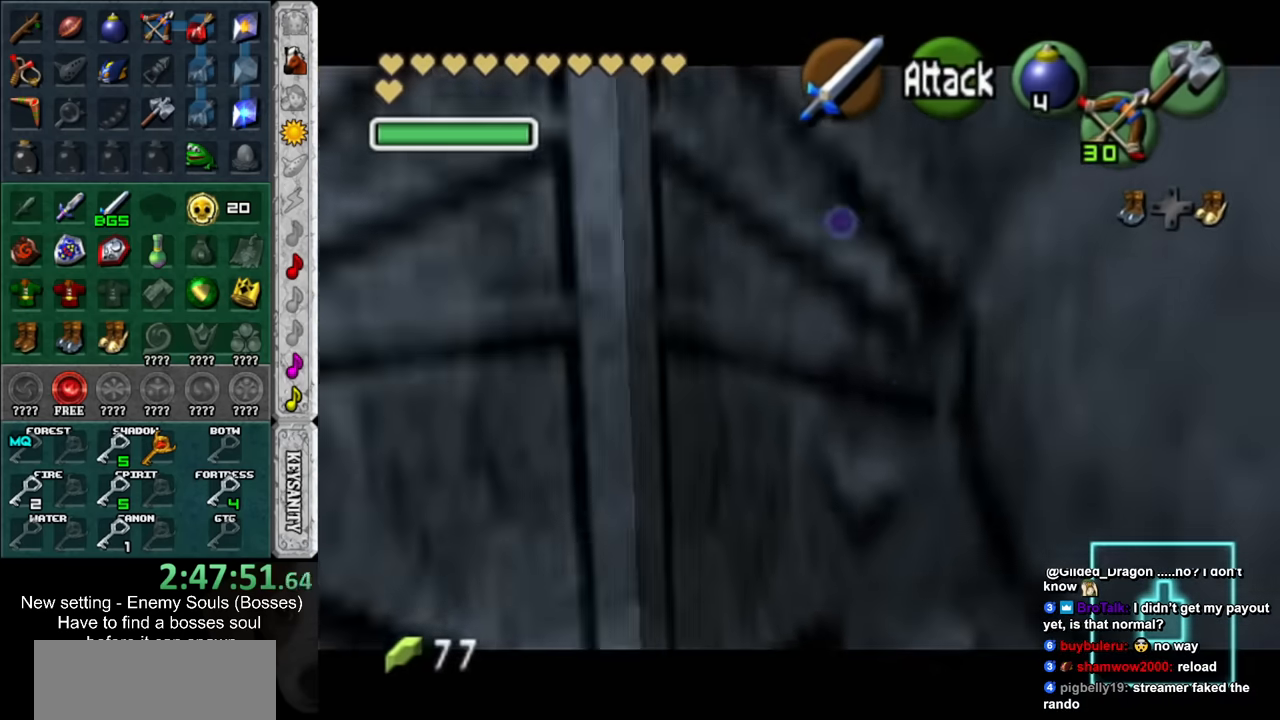
{"buttons": ["R1"], "left_stick": "center", "right_stick": "center", "events": [[50, "L1", "up"]]}
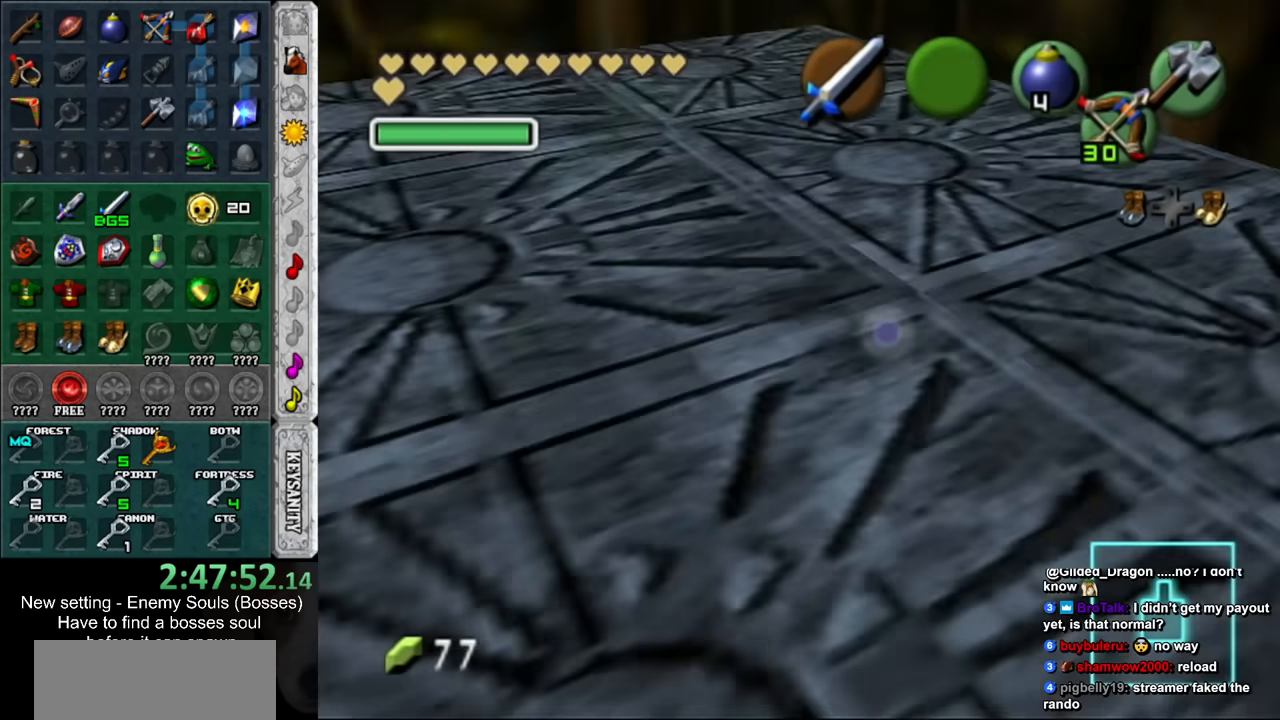
{"buttons": ["L1", "R1"], "left_stick": "center", "right_stick": "center", "events": [[83, "L1", "down"], [116, "R1", "up"], [300, "Z", "down"], [366, "R1", "down"], [366, "Z", "up"]]}
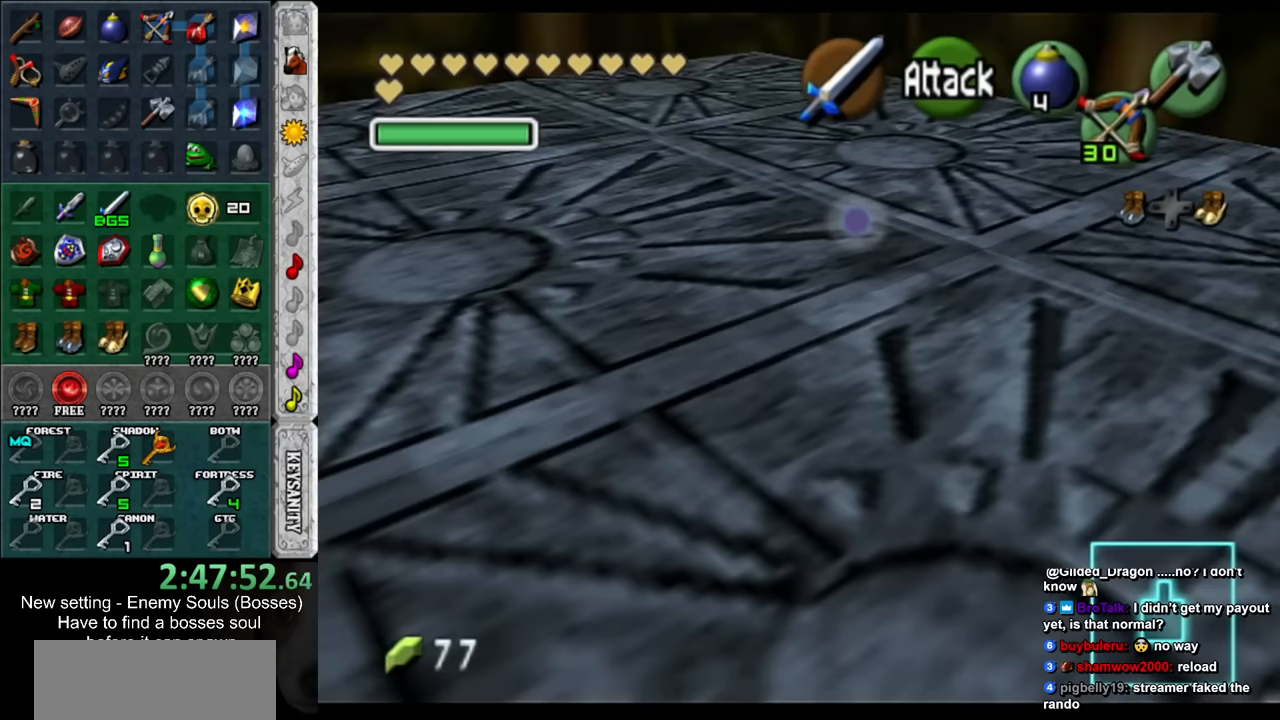
{"buttons": ["L1"], "left_stick": "center", "right_stick": "center", "events": [[84, "A", "down"], [200, "A", "up"], [417, "R1", "up"]]}
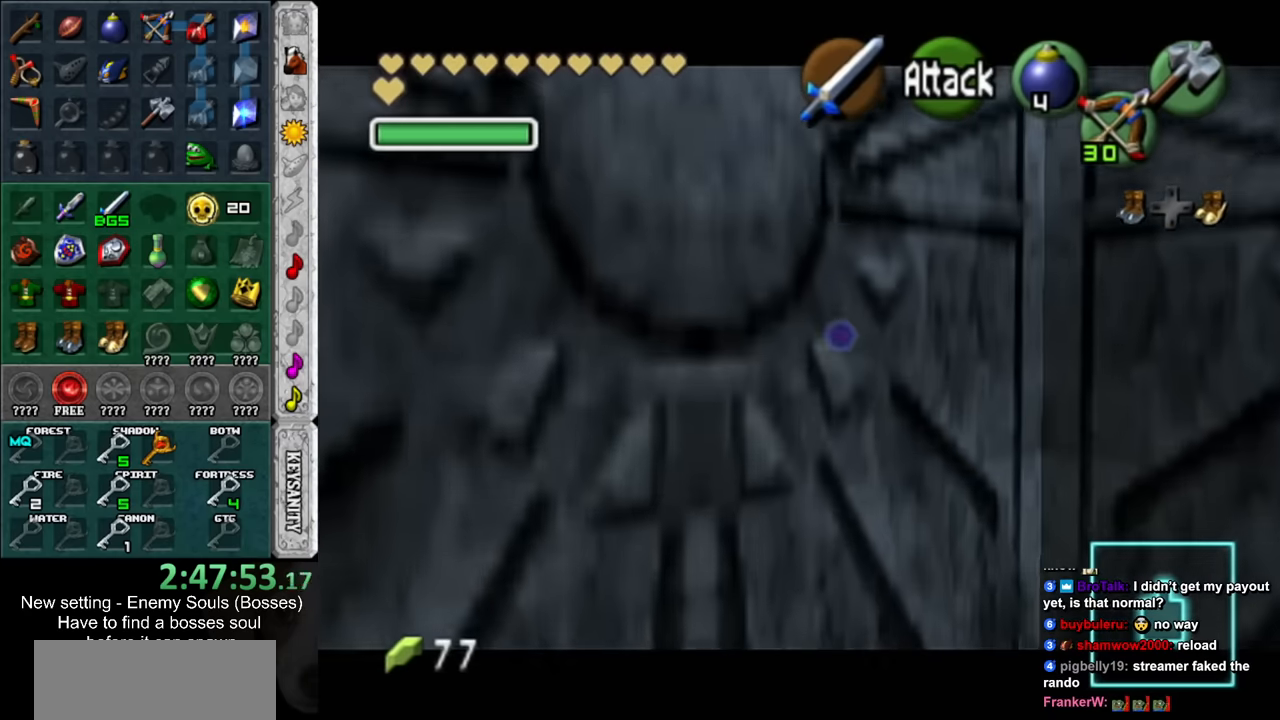
{"buttons": ["L1"], "left_stick": "center", "right_stick": "center", "events": [[167, "L1", "up"], [367, "L1", "down"]]}
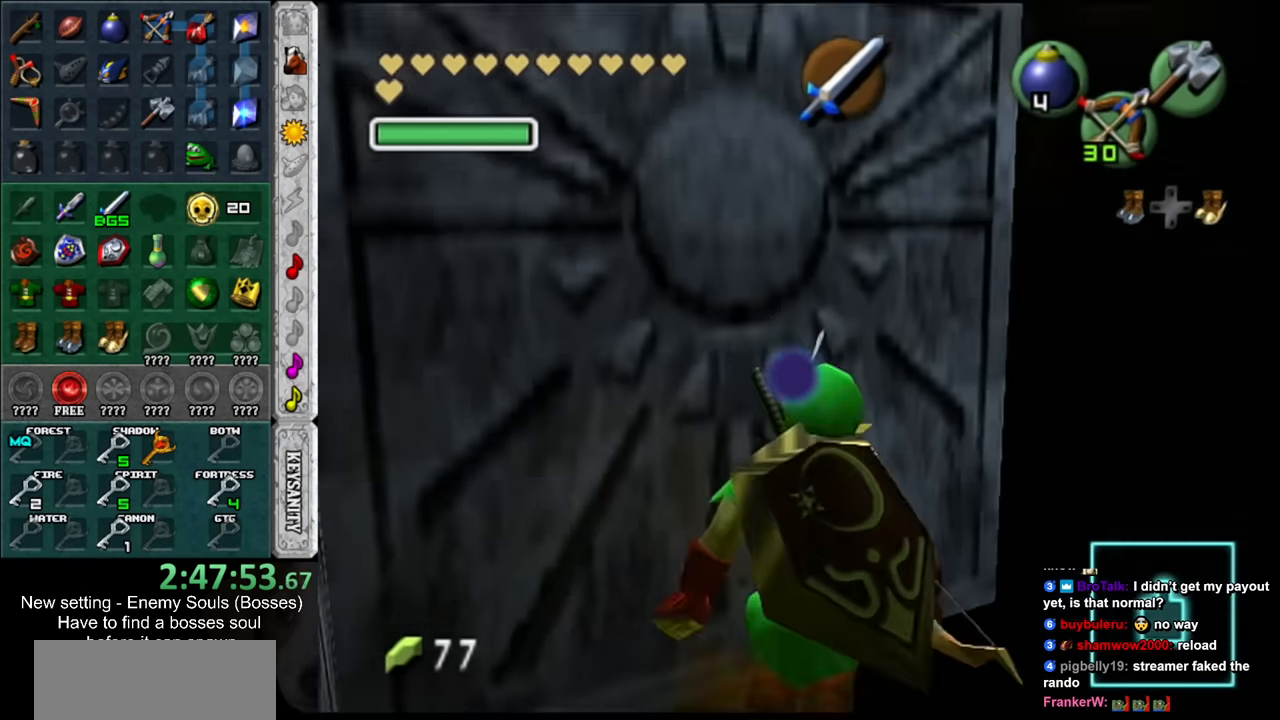
{"buttons": [], "left_stick": "center", "right_stick": "center", "events": [[17, "A", "down"], [134, "A", "up"], [234, "L1", "up"]]}
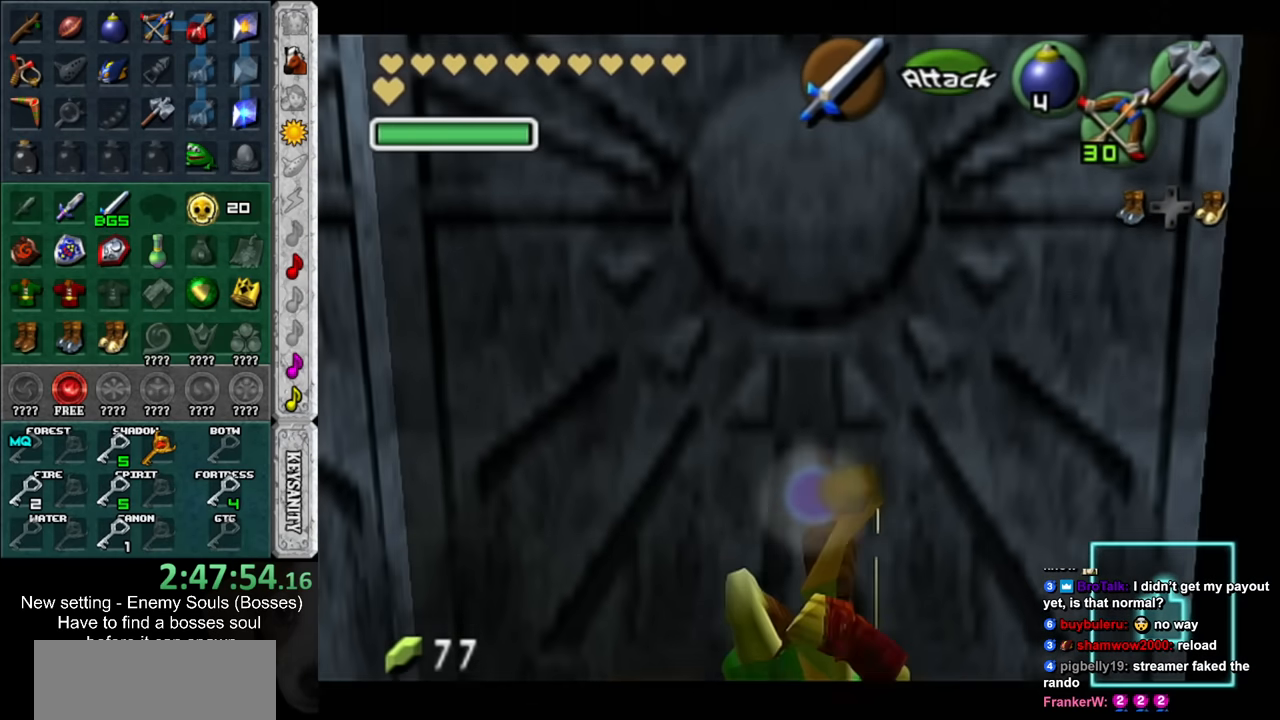
{"buttons": ["L1"], "left_stick": "center", "right_stick": "center", "events": [[484, "L1", "down"]]}
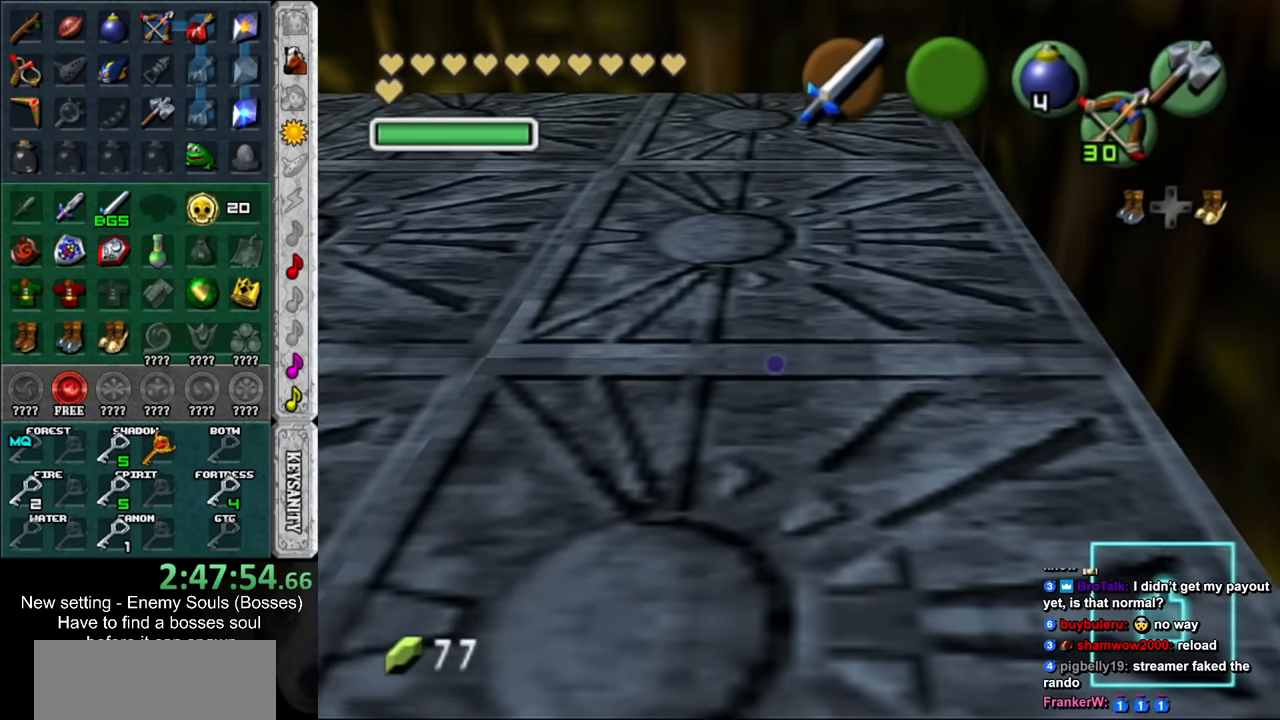
{"buttons": [], "left_stick": "center", "right_stick": "center", "events": [[150, "A", "down"], [267, "A", "up"], [334, "L1", "up"]]}
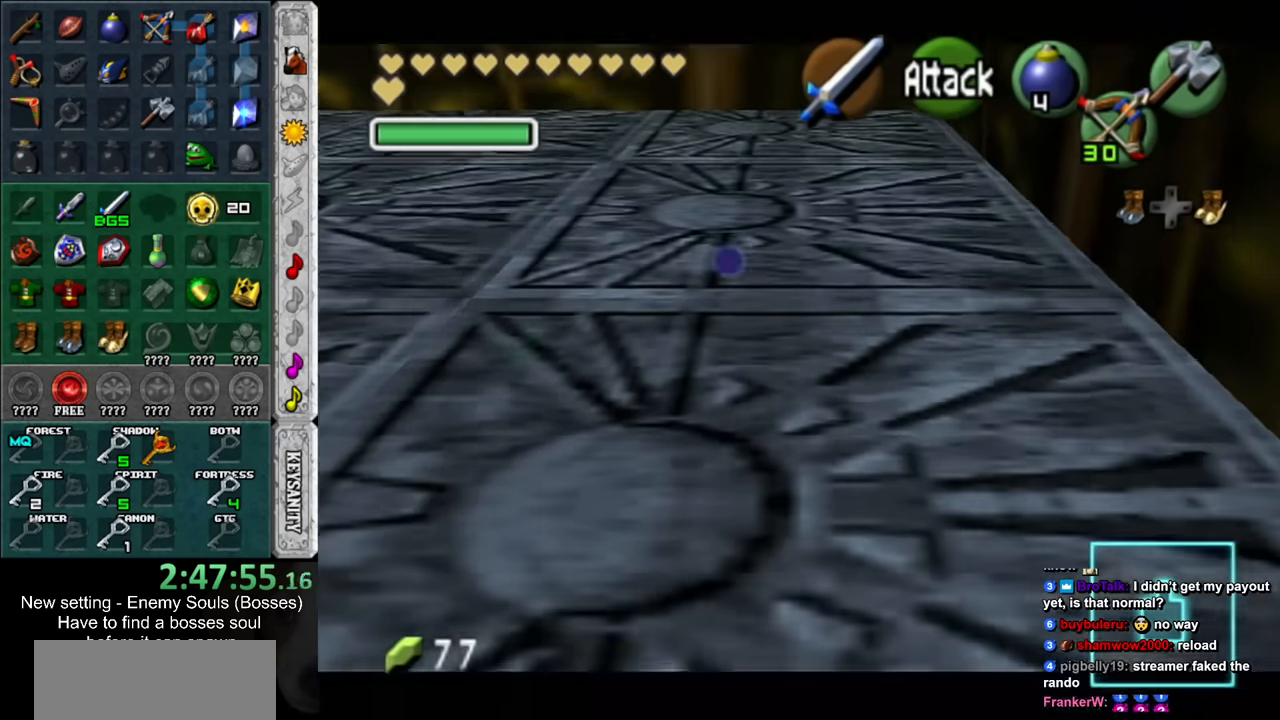
{"buttons": [], "left_stick": "center", "right_stick": "center", "events": [[234, "right_stick", "up"], [334, "right_stick", "center"]]}
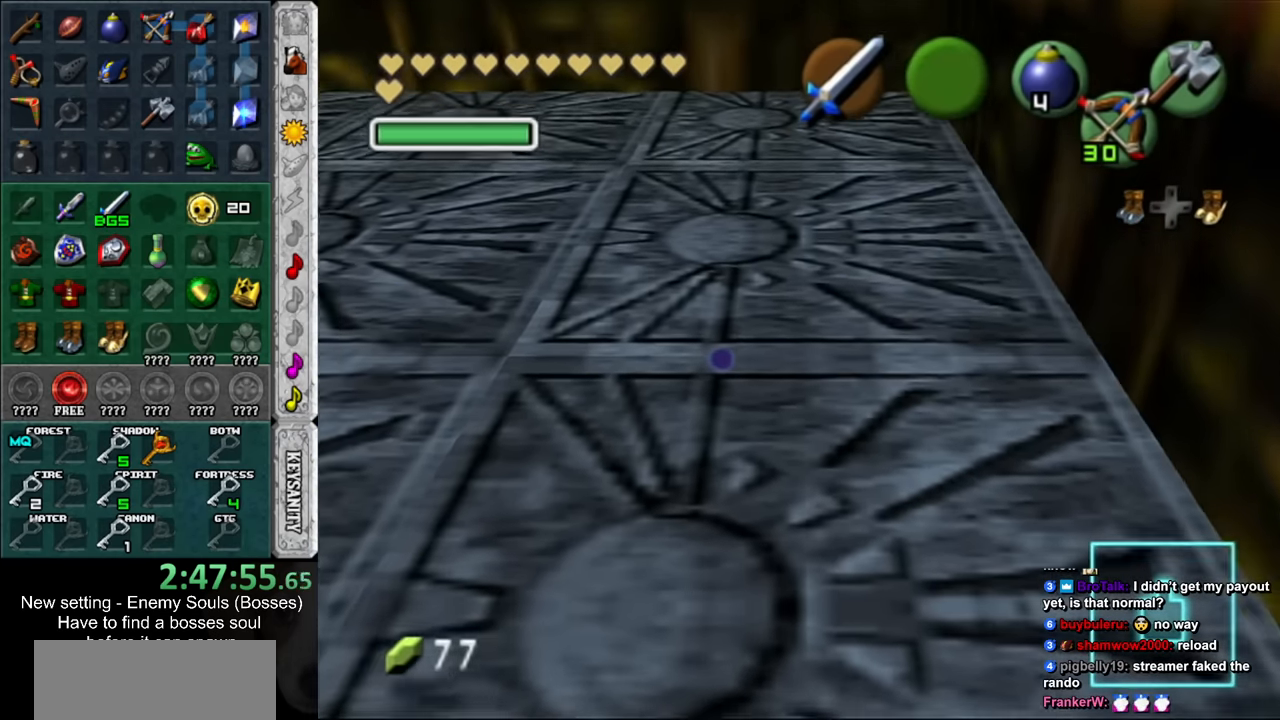
{"buttons": [], "left_stick": "center", "right_stick": "center", "events": []}
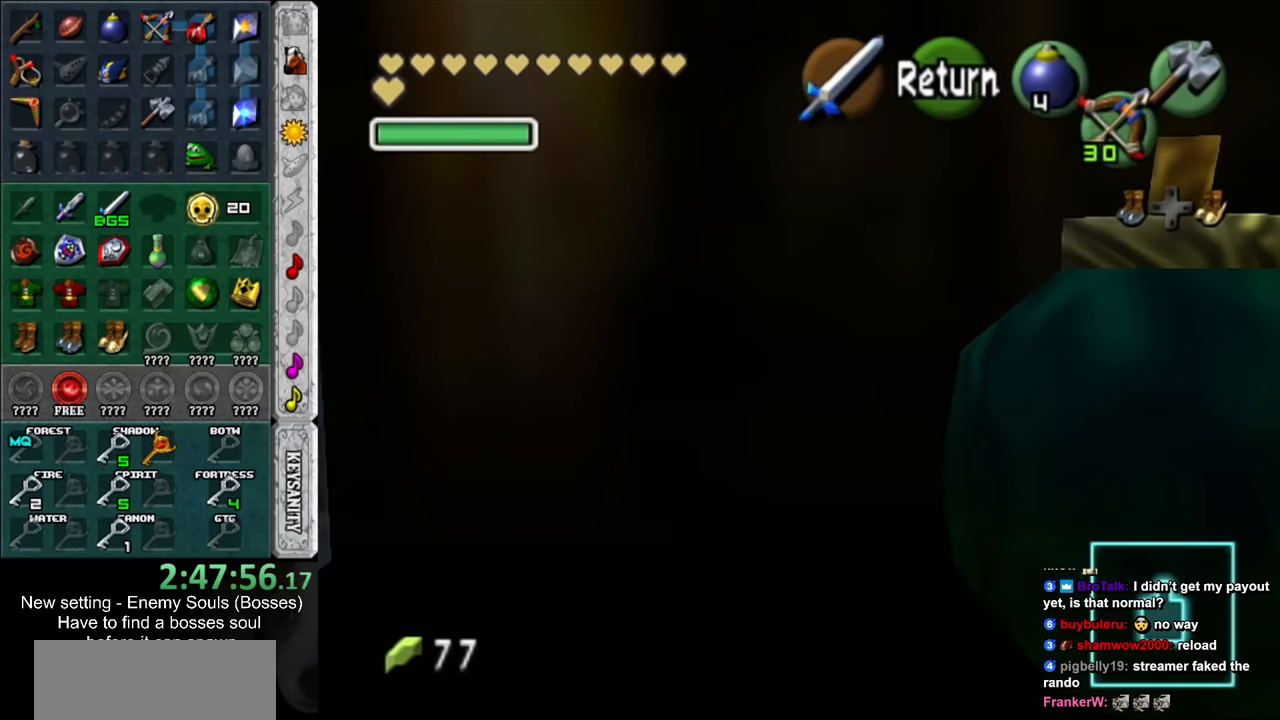
{"buttons": [], "left_stick": "left", "right_stick": "center", "events": [[50, "left_stick", "up-right"], [166, "left_stick", "center"], [233, "A", "down"], [300, "A", "up"], [366, "left_stick", "left"]]}
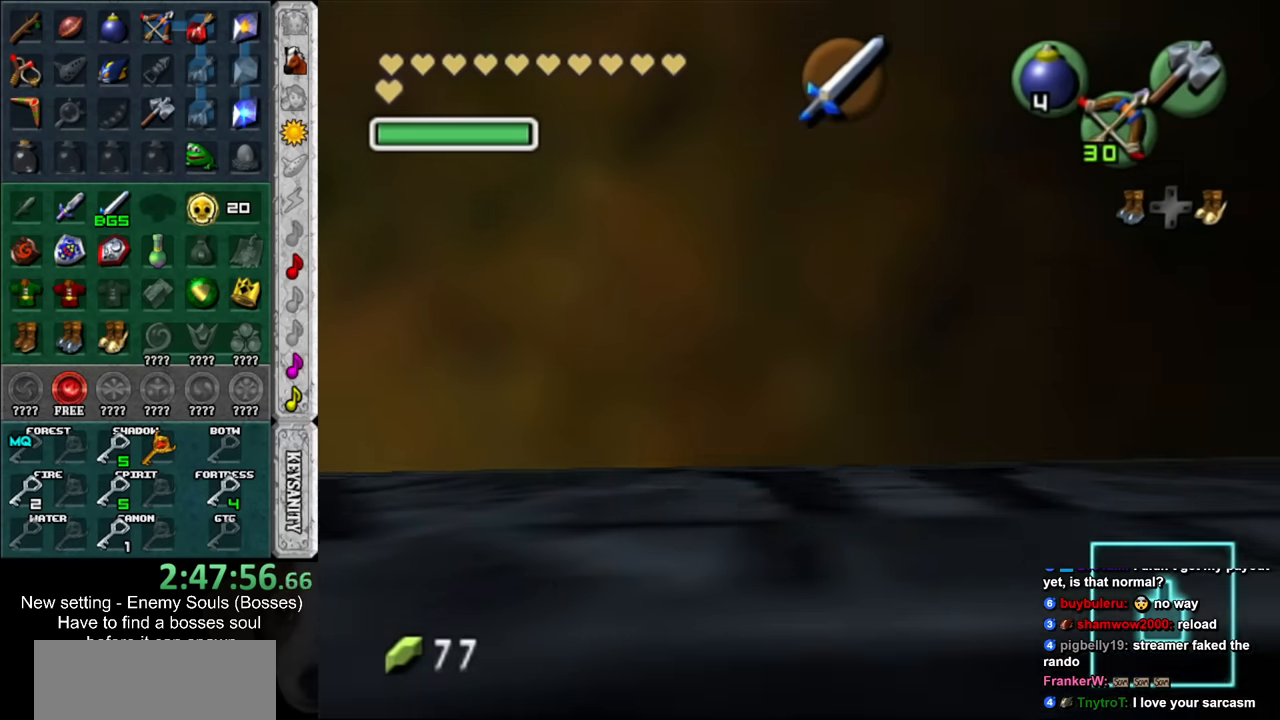
{"buttons": ["A"], "left_stick": "up-left", "right_stick": "center", "events": [[400, "A", "down"], [450, "left_stick", "up-left"]]}
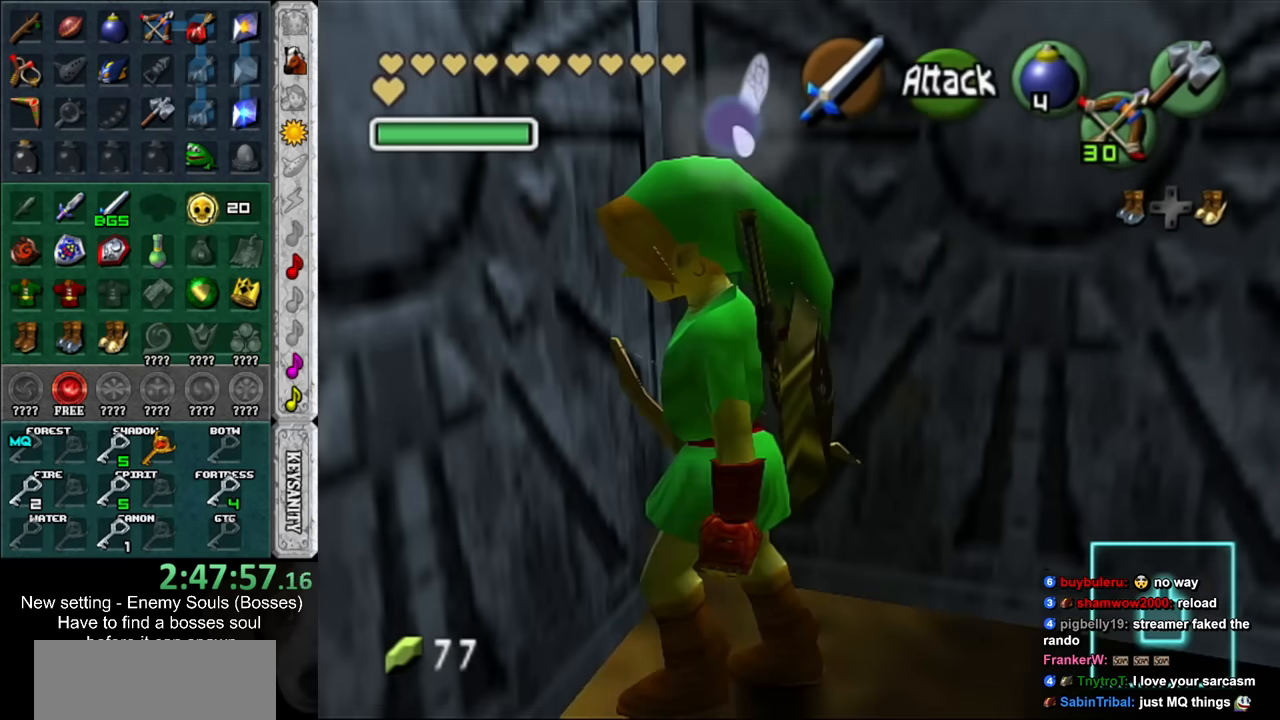
{"buttons": ["L1"], "left_stick": "up", "right_stick": "center", "events": [[16, "left_stick", "up"], [50, "A", "up"], [50, "L1", "down"]]}
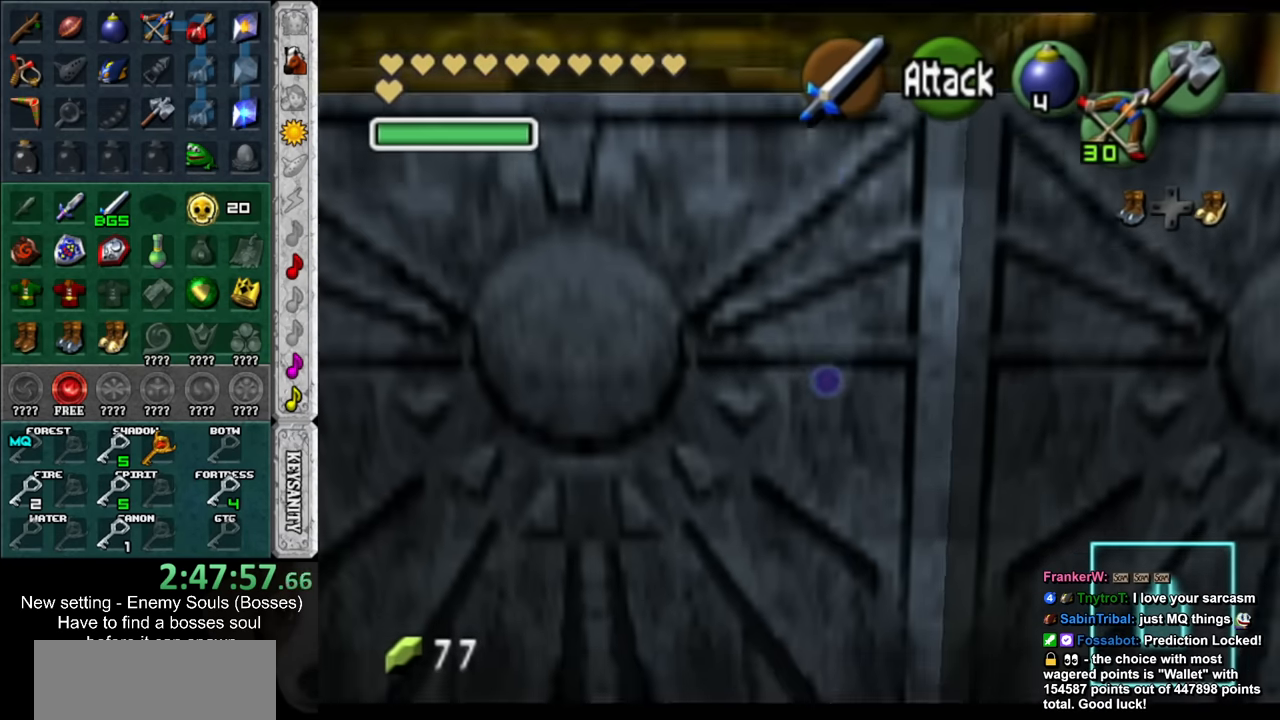
{"buttons": ["L1"], "left_stick": "up", "right_stick": "center", "events": []}
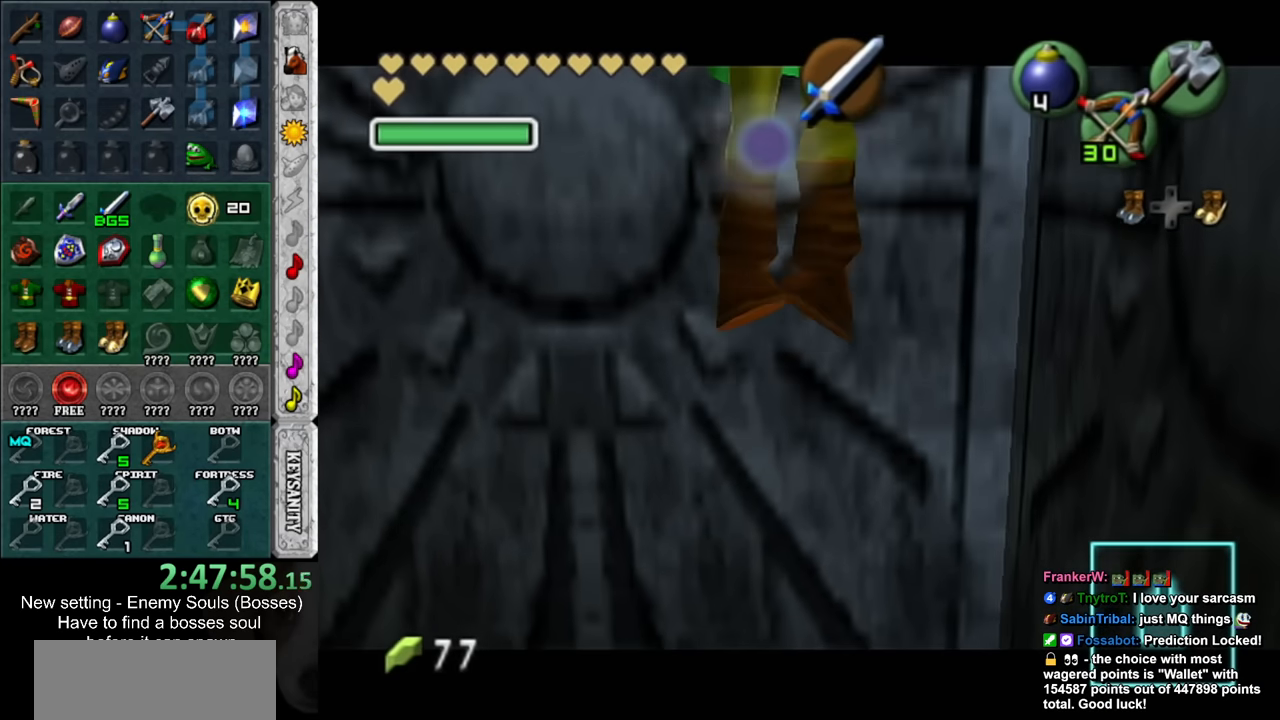
{"buttons": ["L1"], "left_stick": "center", "right_stick": "center", "events": [[150, "left_stick", "center"]]}